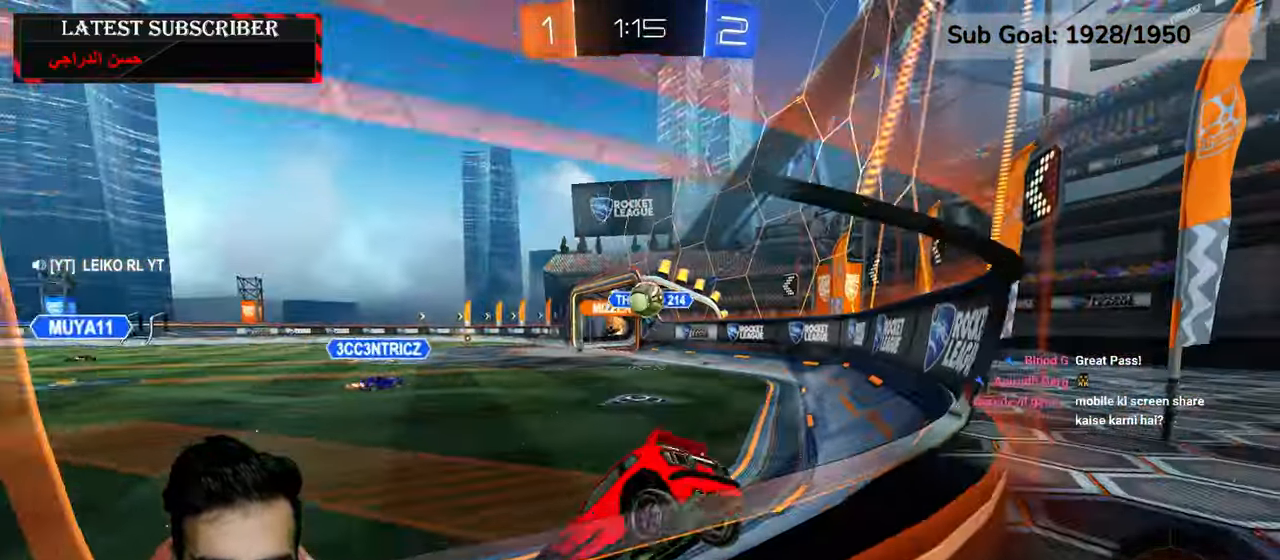
Gameplay with a controller (Xbox layout); each line is a JSON object with the inputs held at the frame after it (dt_ms = milliseconds from this image to that frame). "events" lists button and stick changes between this image and that frame as [ms after this image, input, new state], when the widget could be followed in between.
{"dt_ms": 500, "buttons": ["R1"], "left_stick": "center", "right_stick": "center"}
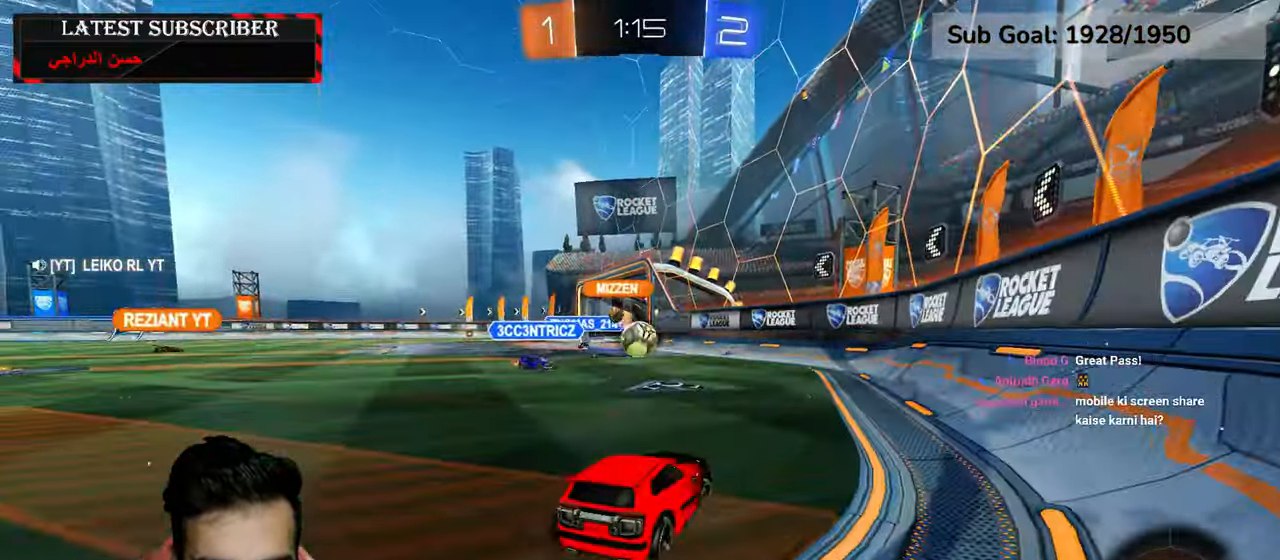
{"dt_ms": 500, "buttons": ["R1"], "left_stick": "left", "right_stick": "center", "events": [[434, "left_stick", "left"]]}
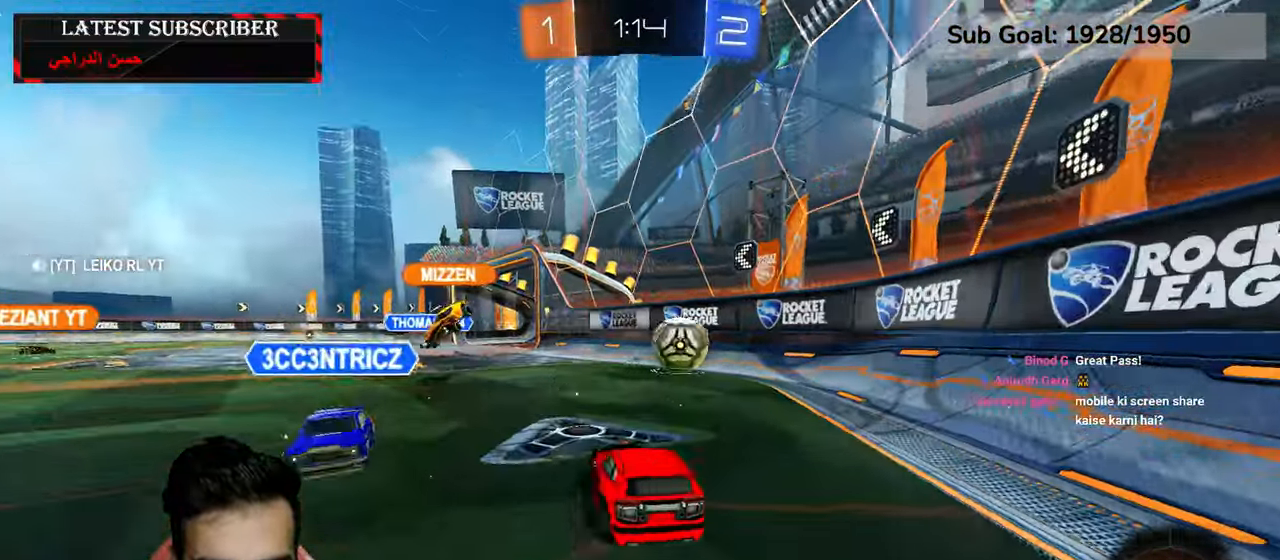
{"dt_ms": 500, "buttons": ["R1"], "left_stick": "down-right", "right_stick": "center", "events": [[234, "left_stick", "center"], [434, "left_stick", "down-right"]]}
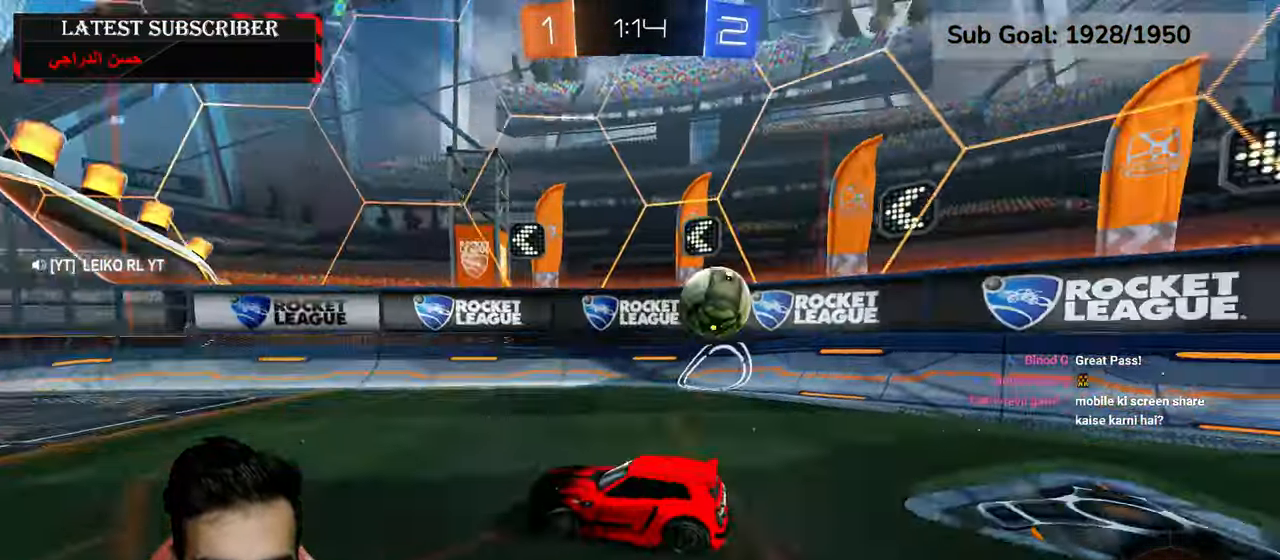
{"dt_ms": 500, "buttons": [], "left_stick": "left", "right_stick": "center", "events": [[50, "left_stick", "left"], [217, "R1", "up"], [284, "R1", "down"], [467, "R1", "up"]]}
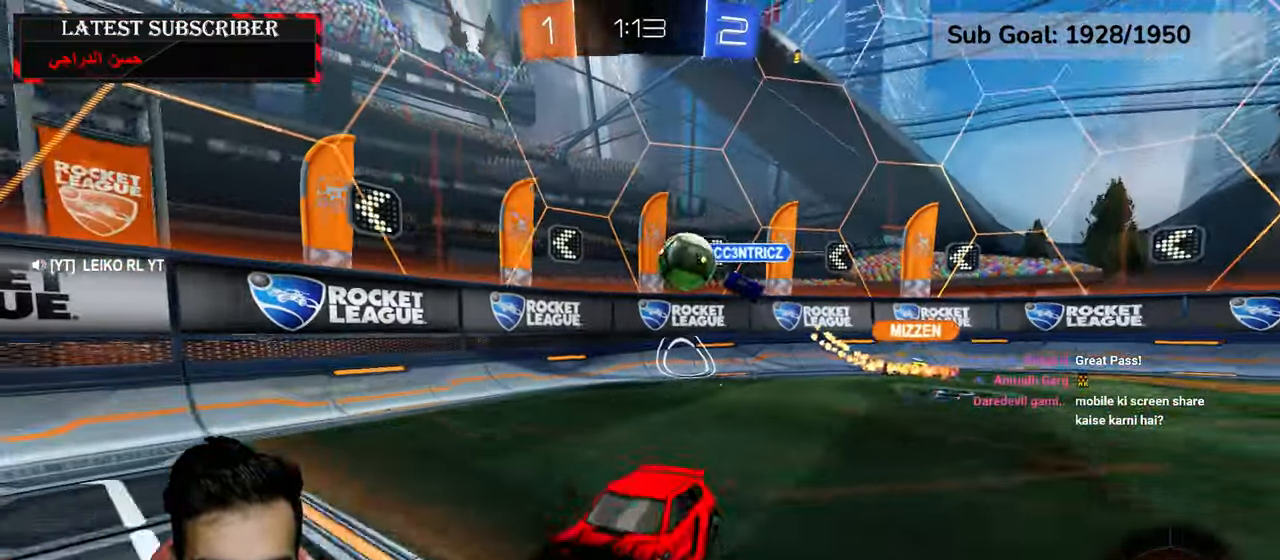
{"dt_ms": 500, "buttons": ["R1"], "left_stick": "up", "right_stick": "center", "events": [[34, "left_stick", "center"], [150, "R1", "down"], [384, "A", "down"], [417, "left_stick", "up"], [467, "A", "up"]]}
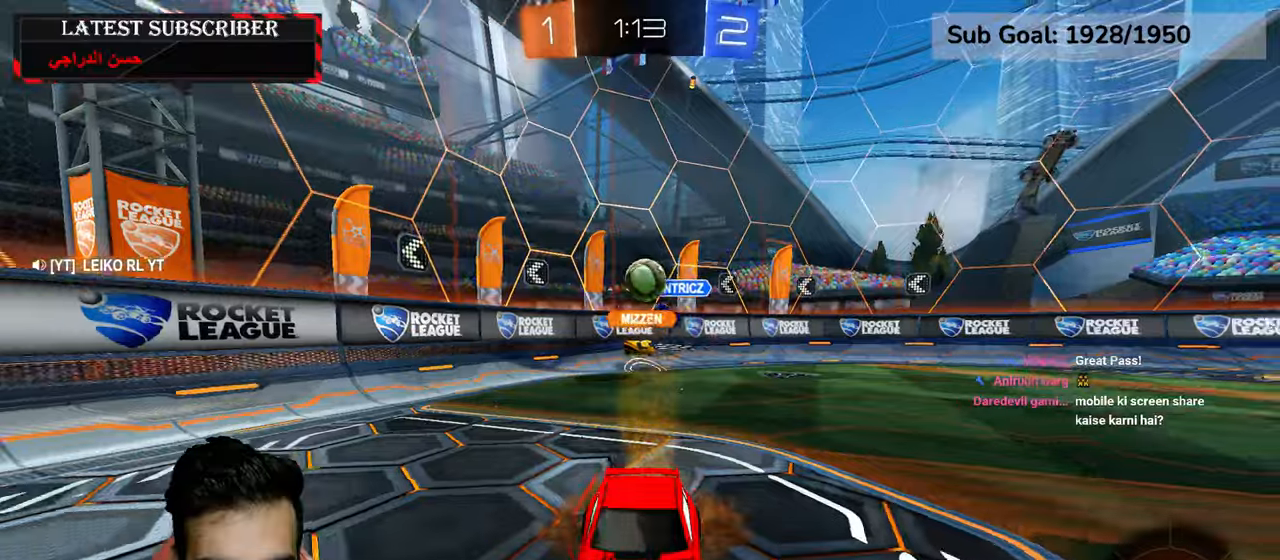
{"dt_ms": 500, "buttons": [], "left_stick": "center", "right_stick": "center", "events": [[34, "A", "down"], [134, "A", "up"], [134, "left_stick", "center"], [250, "Y", "down"], [350, "Y", "up"], [367, "R1", "up"]]}
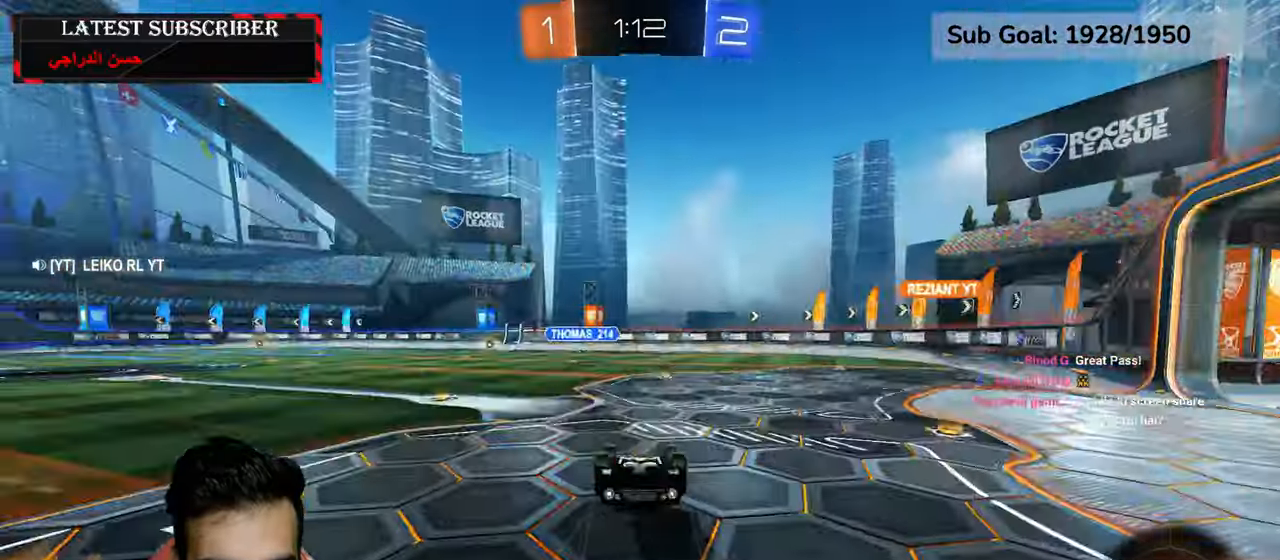
{"dt_ms": 500, "buttons": ["R1"], "left_stick": "center", "right_stick": "center", "events": [[350, "R1", "down"]]}
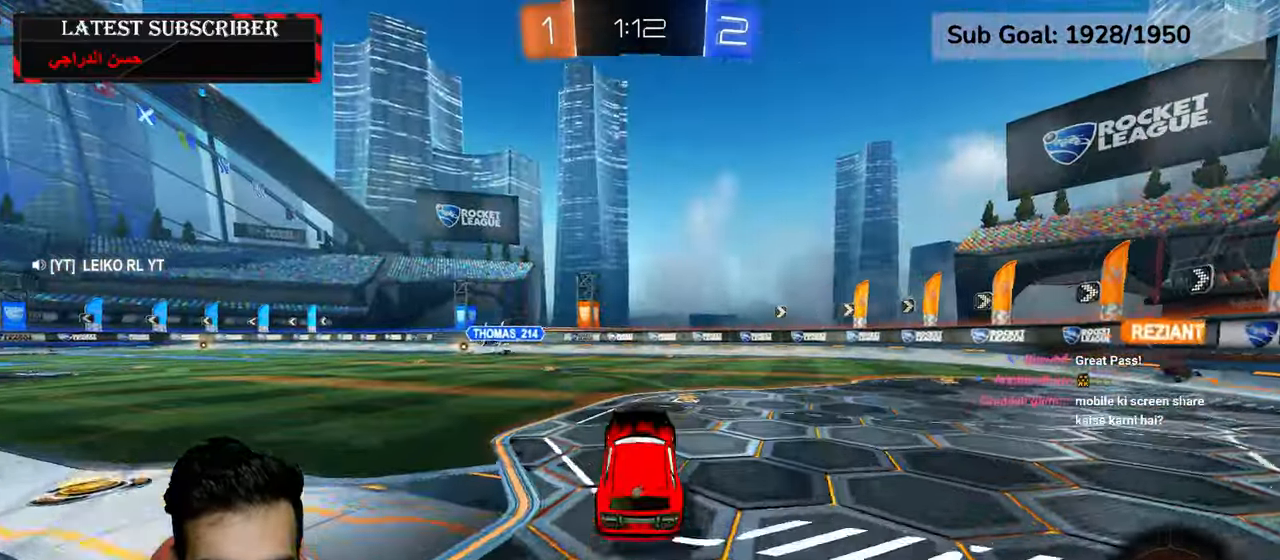
{"dt_ms": 500, "buttons": ["R1"], "left_stick": "down-right", "right_stick": "center", "events": [[17, "left_stick", "down-right"], [84, "Y", "down"], [234, "Y", "up"], [350, "left_stick", "up-right"], [500, "left_stick", "down-right"]]}
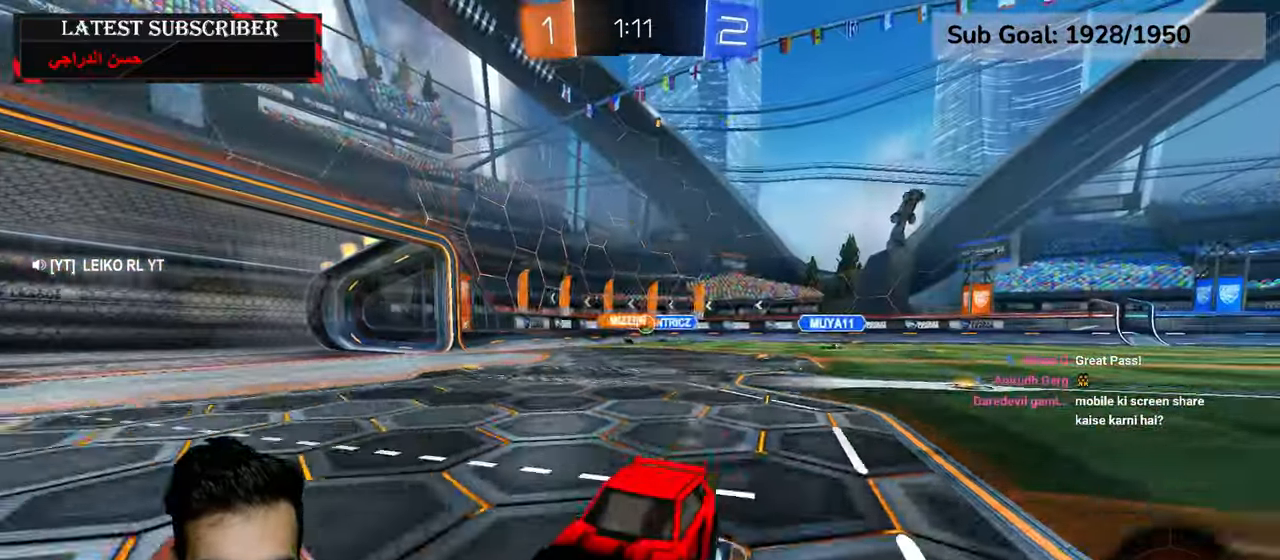
{"dt_ms": 500, "buttons": ["B", "R1"], "left_stick": "down-right", "right_stick": "center", "events": [[234, "left_stick", "center"], [350, "left_stick", "down-right"], [417, "B", "down"]]}
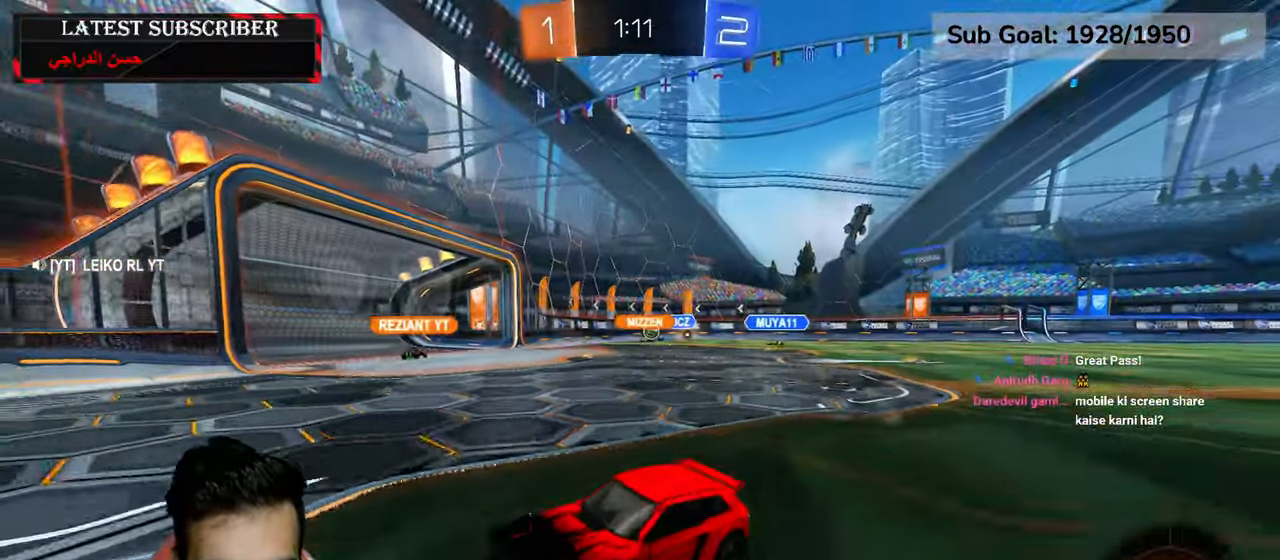
{"dt_ms": 500, "buttons": ["R1"], "left_stick": "down-right", "right_stick": "center", "events": [[17, "B", "up"]]}
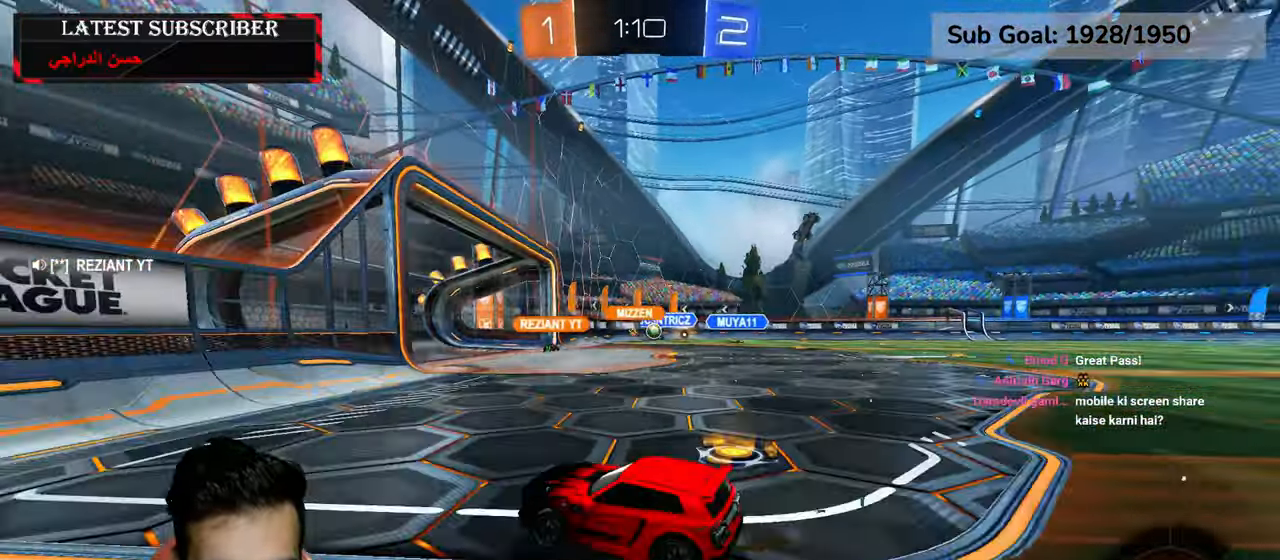
{"dt_ms": 500, "buttons": ["R1"], "left_stick": "down-right", "right_stick": "center", "events": []}
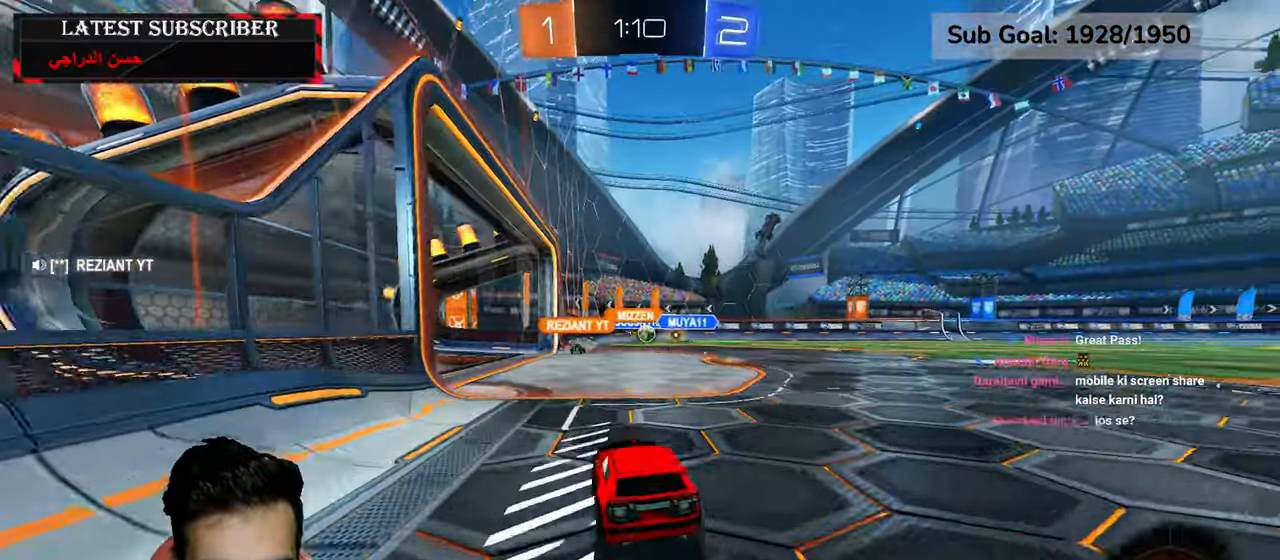
{"dt_ms": 500, "buttons": ["R1"], "left_stick": "center", "right_stick": "center", "events": [[100, "left_stick", "center"], [234, "left_stick", "down-right"], [367, "left_stick", "center"]]}
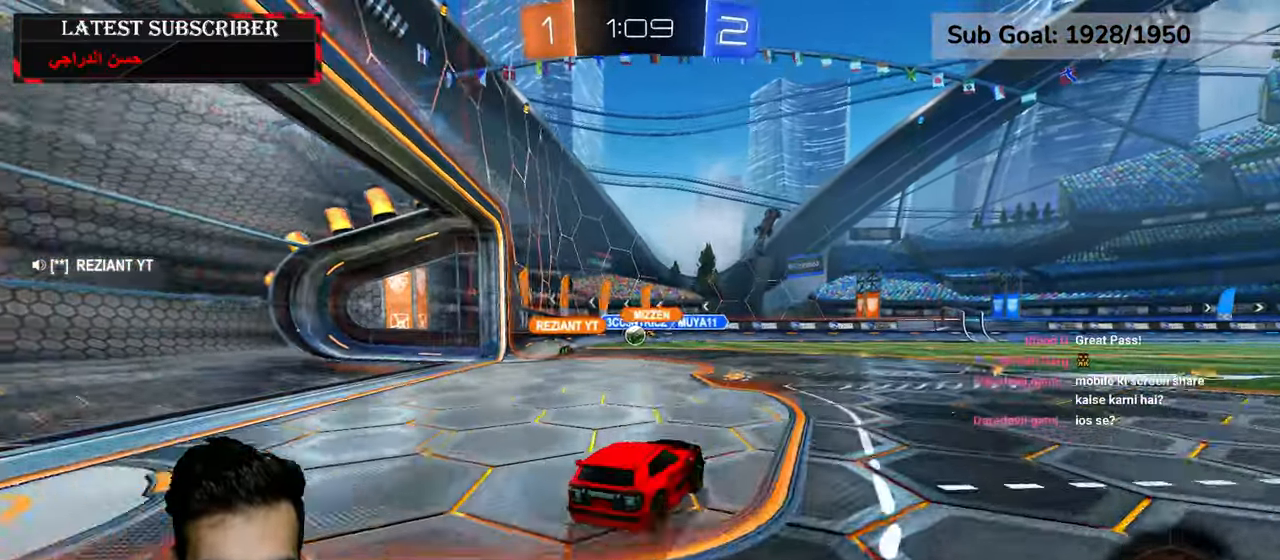
{"dt_ms": 1000, "buttons": ["R1"], "left_stick": "down-right", "right_stick": "center", "events": [[900, "left_stick", "down-right"]]}
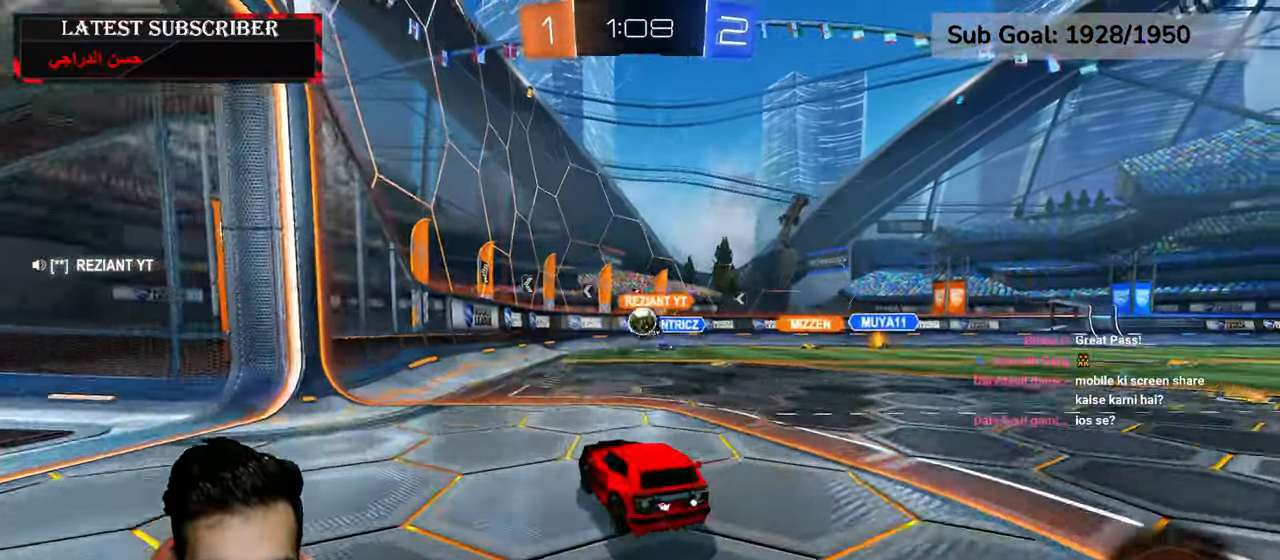
{"dt_ms": 500, "buttons": ["R1"], "left_stick": "down-right", "right_stick": "center", "events": [[200, "left_stick", "center"], [417, "left_stick", "down-right"]]}
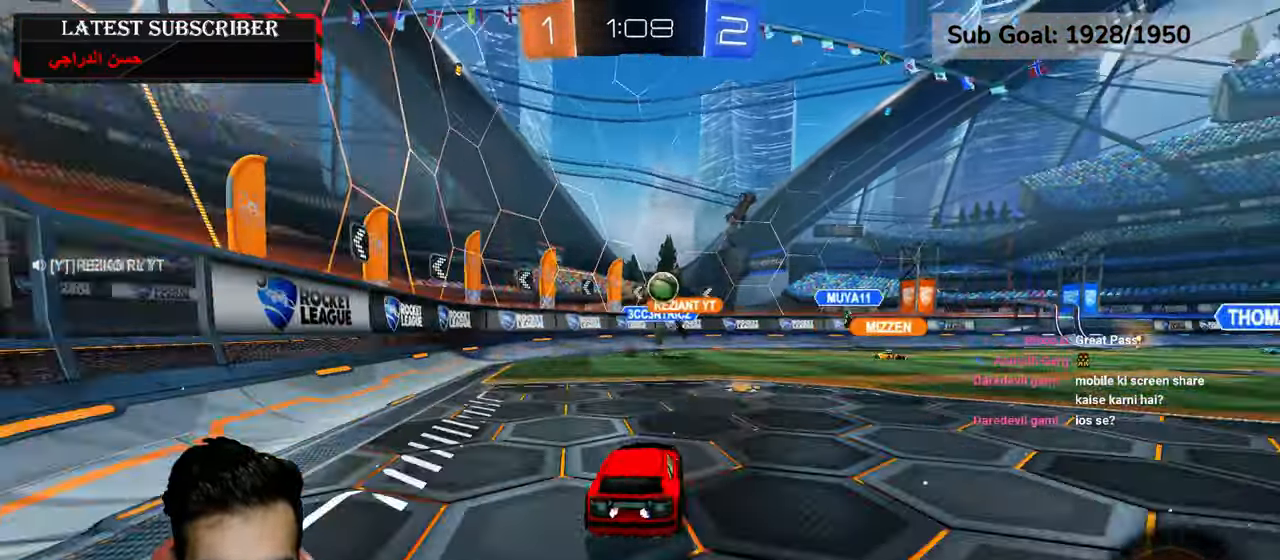
{"dt_ms": 500, "buttons": ["R1"], "left_stick": "down-right", "right_stick": "center", "events": [[17, "R2", "down"], [217, "left_stick", "center"], [434, "R2", "up"], [434, "left_stick", "down-right"]]}
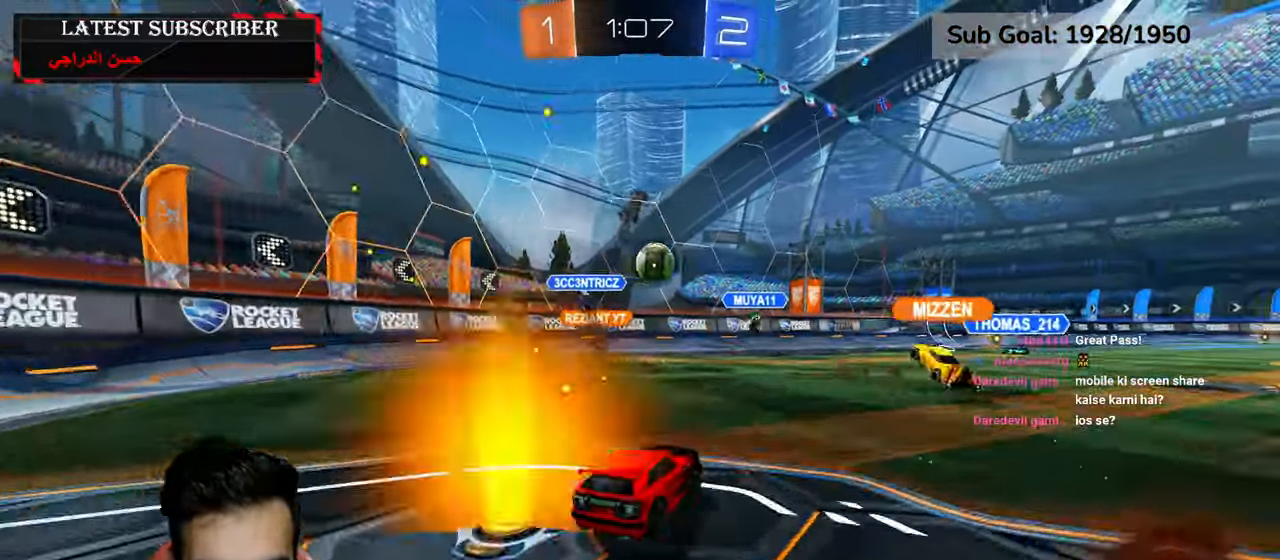
{"dt_ms": 500, "buttons": ["A", "R1", "R2"], "left_stick": "down", "right_stick": "center", "events": [[34, "left_stick", "center"], [100, "R2", "down"], [267, "left_stick", "left"], [367, "left_stick", "down"], [434, "A", "down"]]}